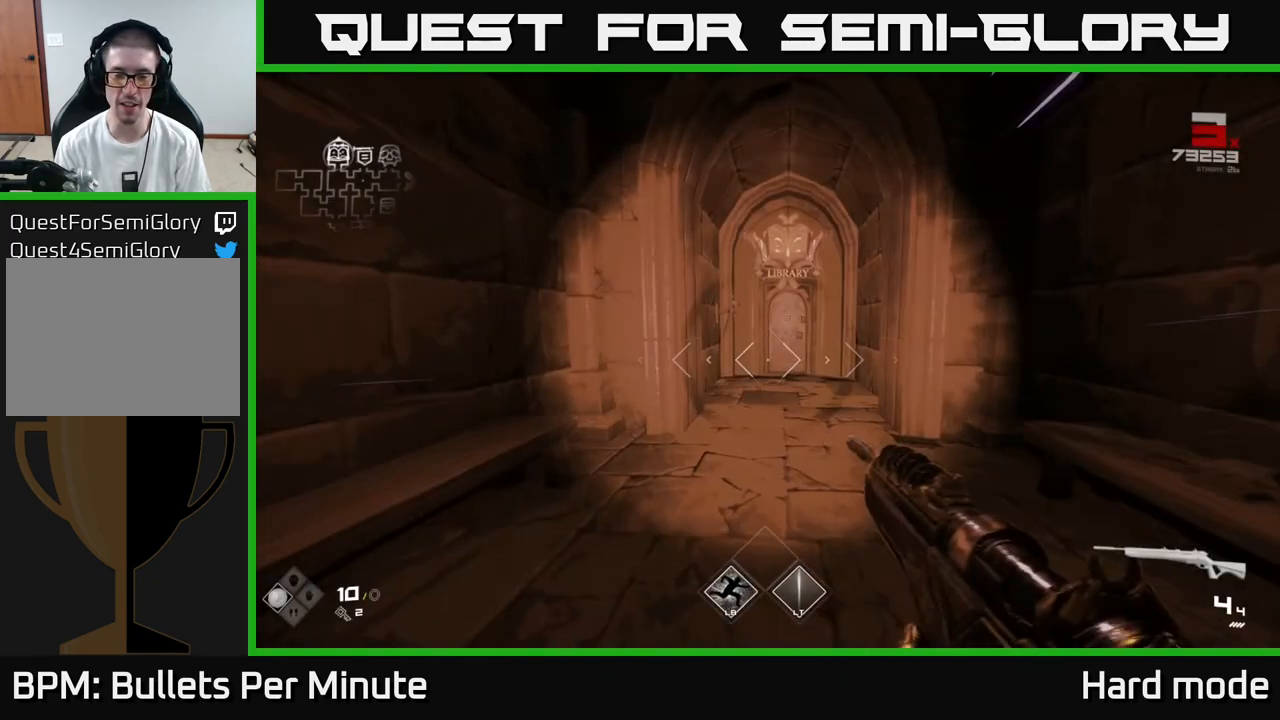
Gameplay with a controller (Xbox layout); each line is a JSON object with the inputs held at the frame after it. "events" lists button and stick changes between this image and that frame as [ms after this image, input, new state], when the widget could be followed in between.
{"buttons": ["L1"], "left_stick": "up", "right_stick": "center", "events": []}
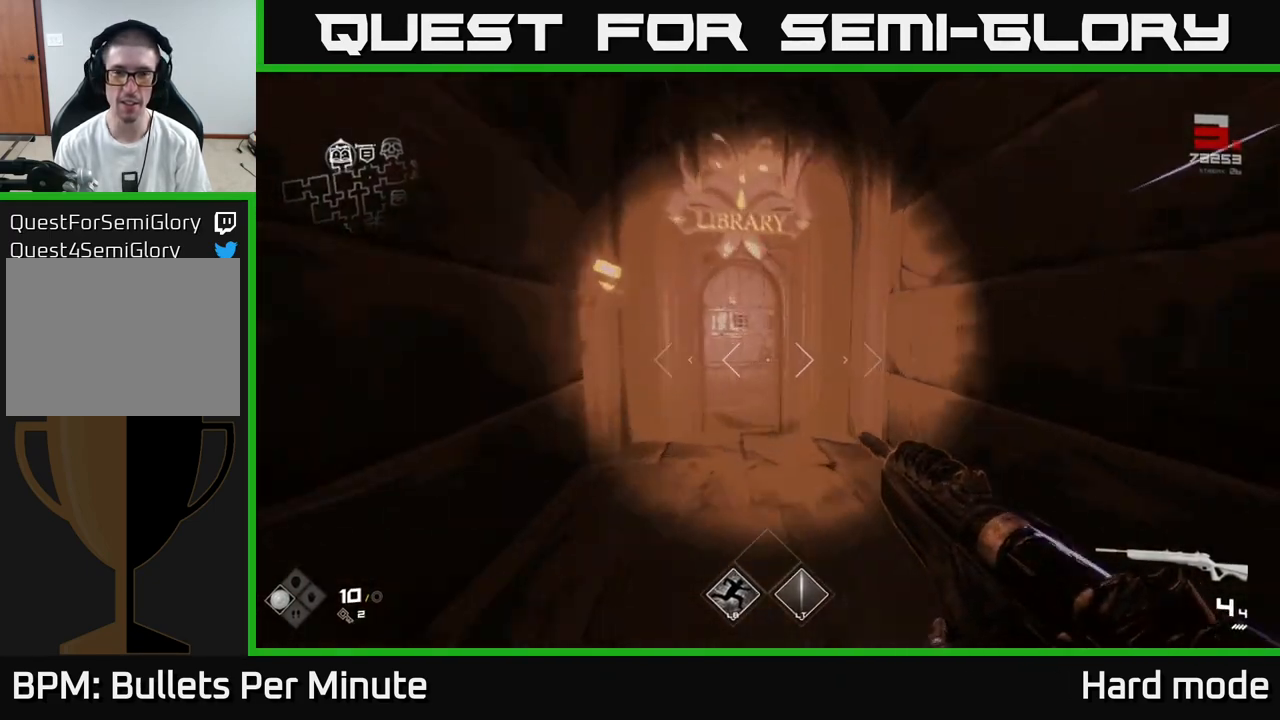
{"buttons": [], "left_stick": "down", "right_stick": "center", "events": [[250, "L1", "up"], [283, "X", "down"], [300, "left_stick", "center"], [317, "X", "up"], [350, "left_stick", "down"]]}
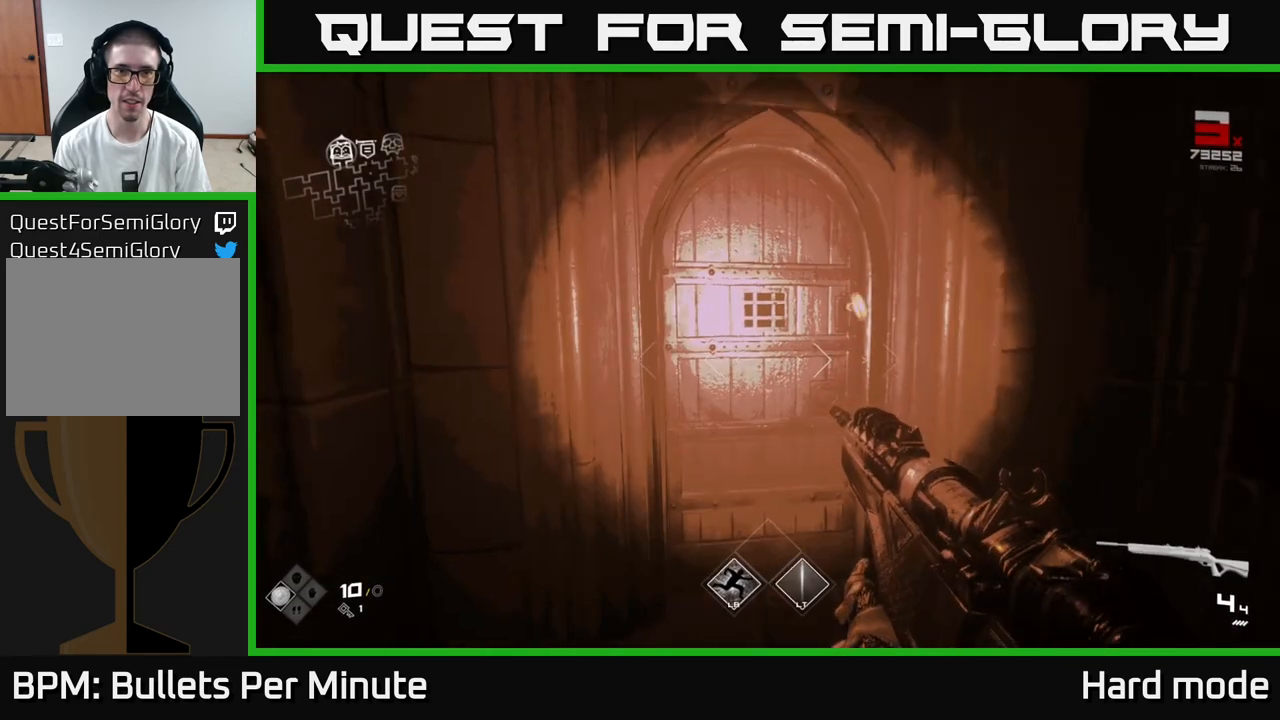
{"buttons": [], "left_stick": "center", "right_stick": "center", "events": [[67, "left_stick", "center"]]}
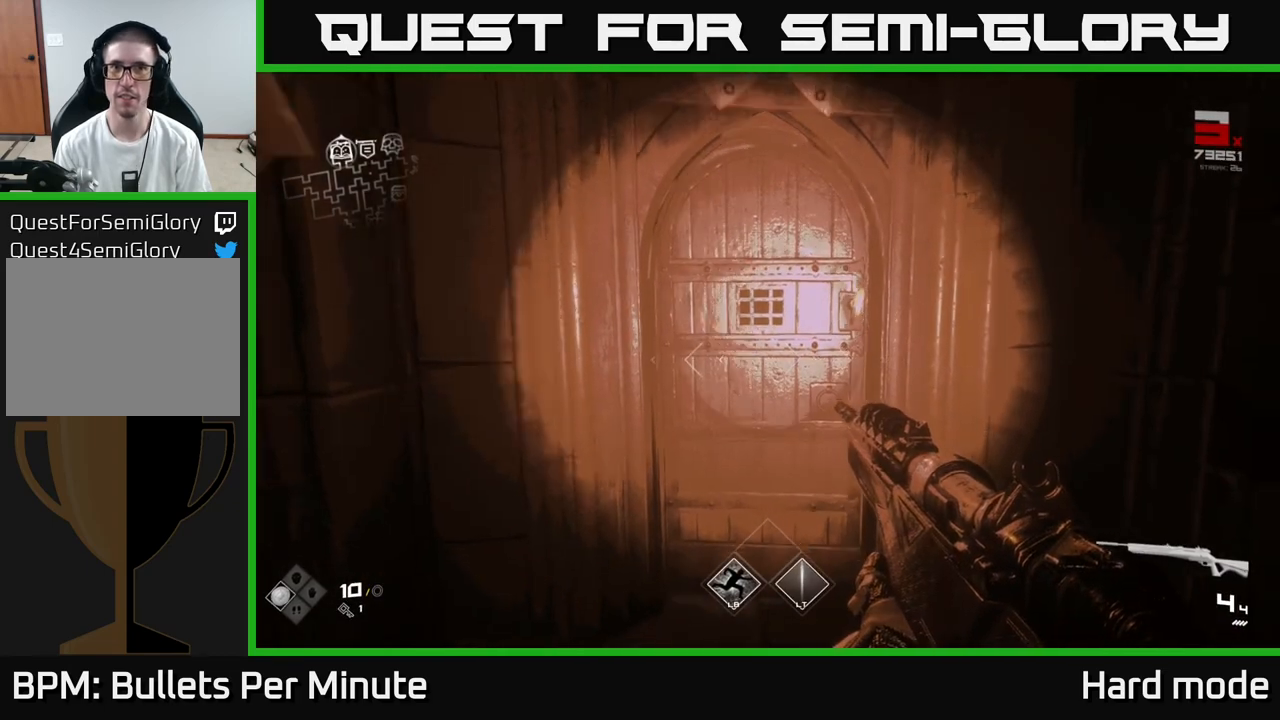
{"buttons": [], "left_stick": "up", "right_stick": "center", "events": [[17, "left_stick", "down"], [183, "left_stick", "center"], [417, "left_stick", "up"]]}
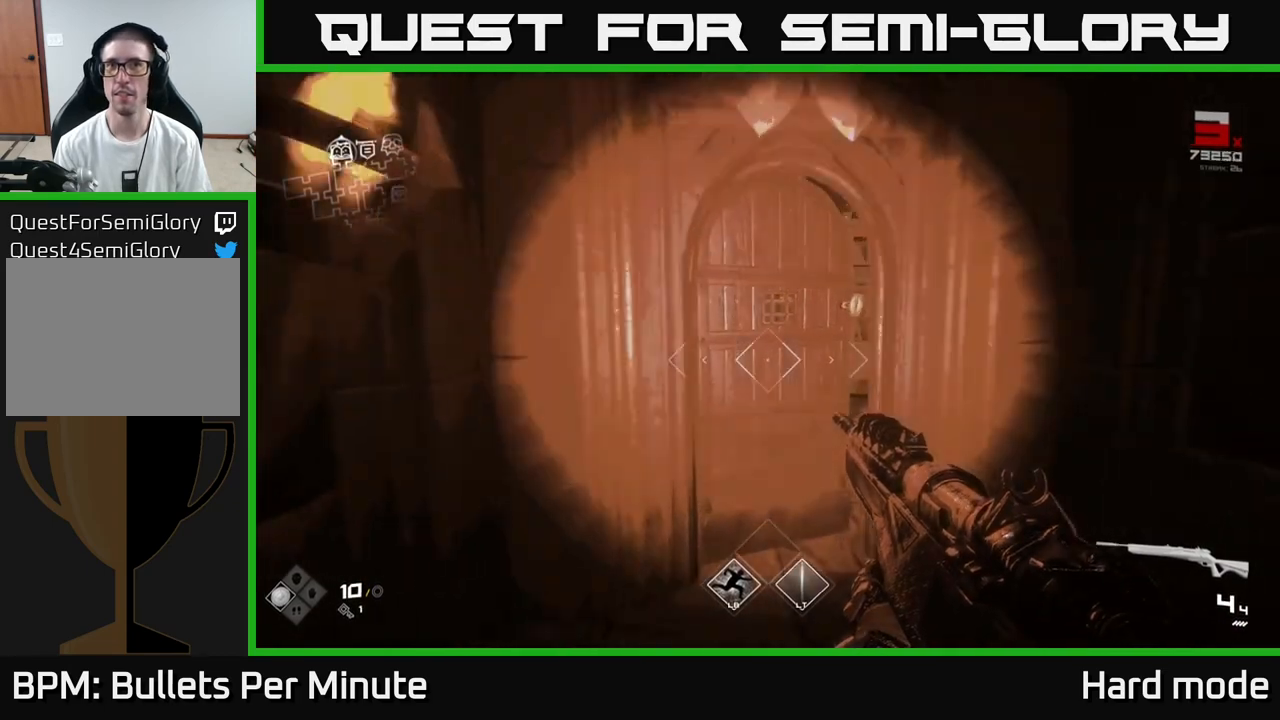
{"buttons": ["L1"], "left_stick": "up", "right_stick": "center", "events": [[417, "L1", "down"]]}
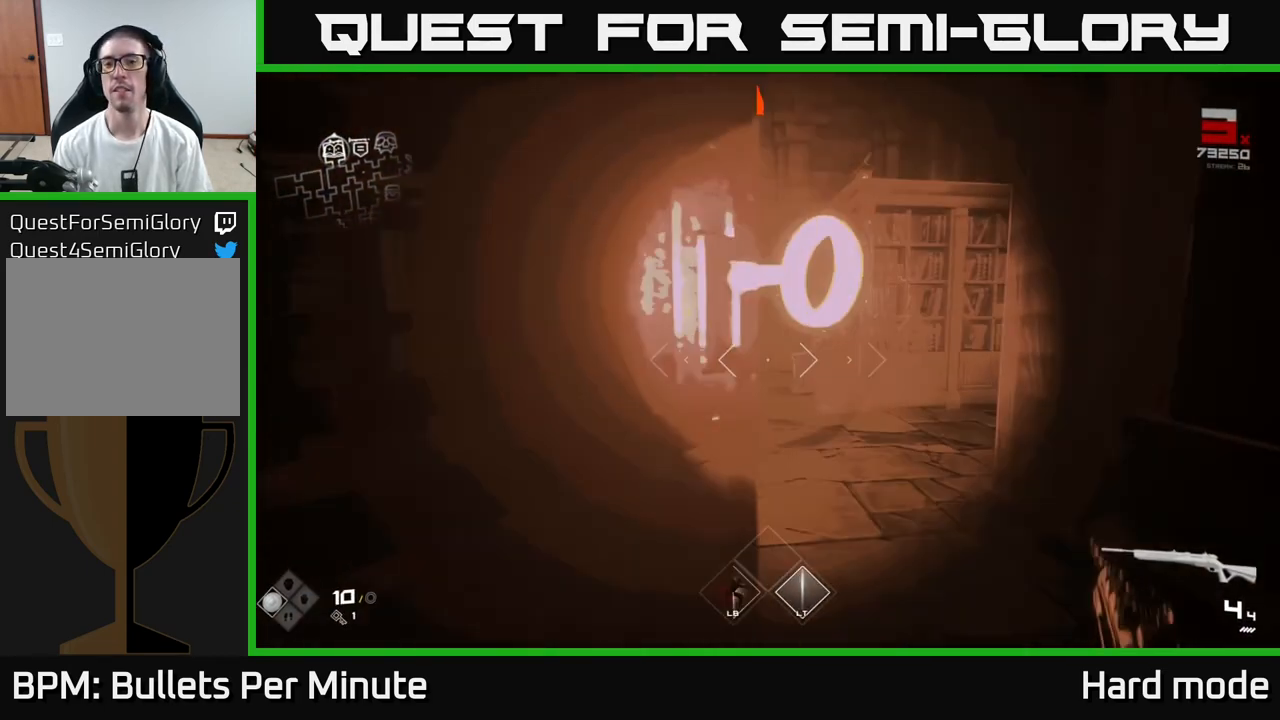
{"buttons": ["L1"], "left_stick": "up", "right_stick": "center", "events": []}
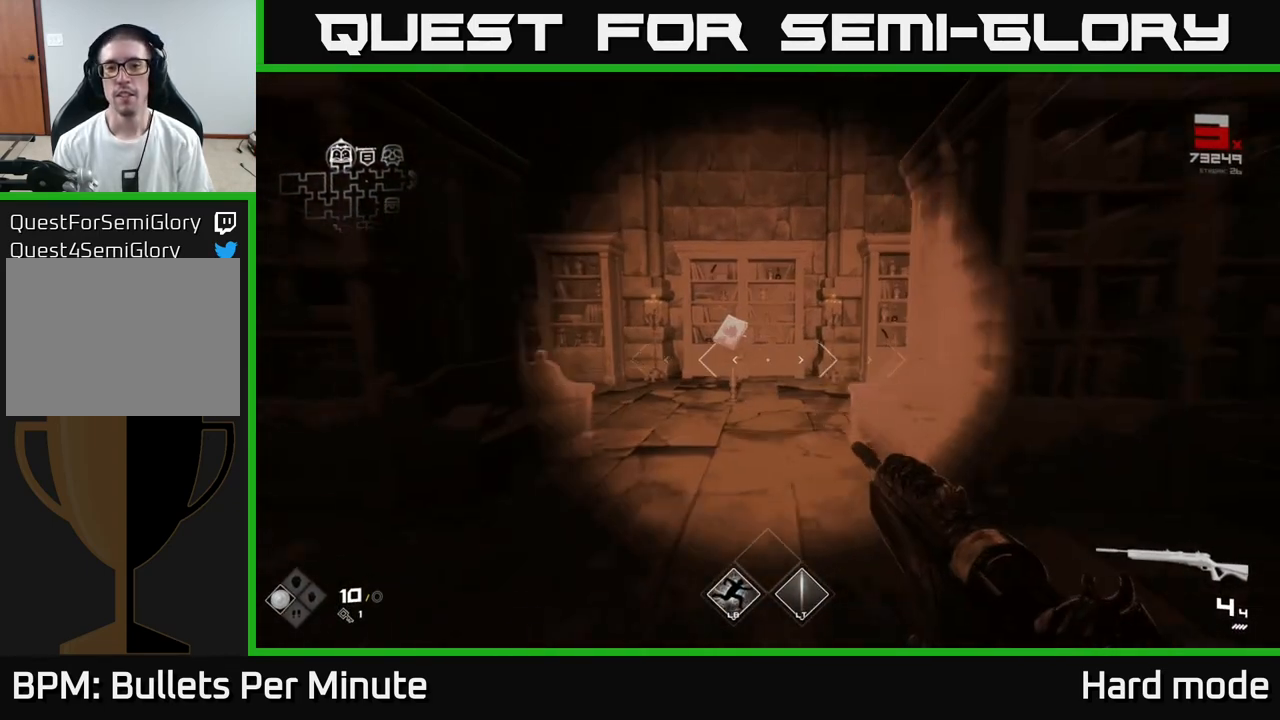
{"buttons": [], "left_stick": "center", "right_stick": "center", "events": [[200, "right_stick", "down-left"], [333, "right_stick", "center"], [367, "L1", "up"], [483, "left_stick", "center"]]}
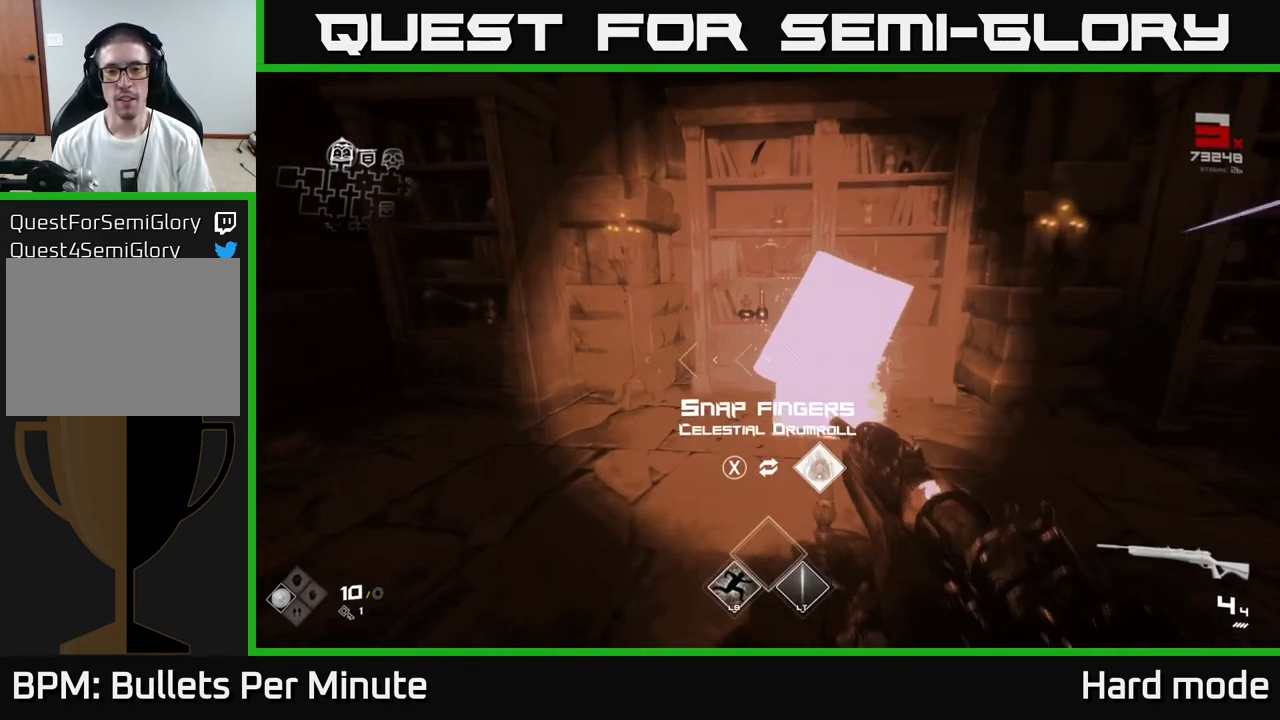
{"buttons": [], "left_stick": "center", "right_stick": "center", "events": []}
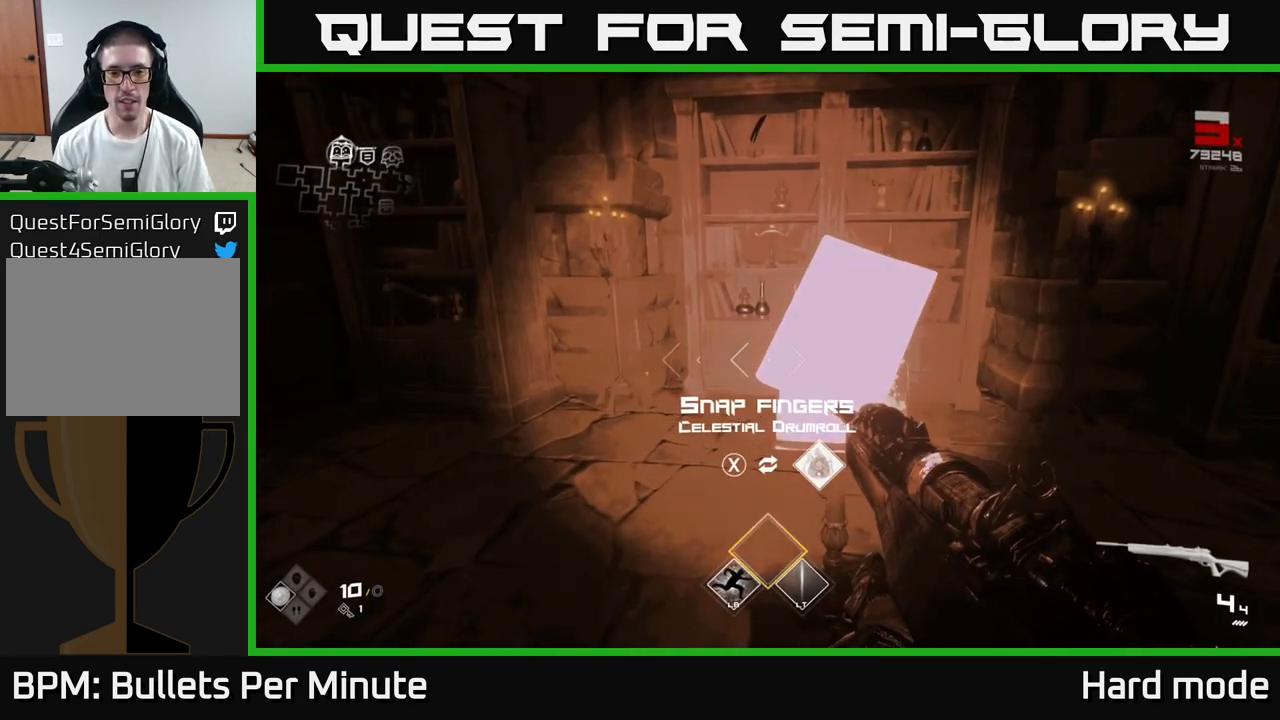
{"buttons": [], "left_stick": "right", "right_stick": "right", "events": [[67, "X", "down"], [117, "X", "up"], [150, "left_stick", "down"], [283, "right_stick", "right"], [383, "left_stick", "down-right"], [483, "left_stick", "right"]]}
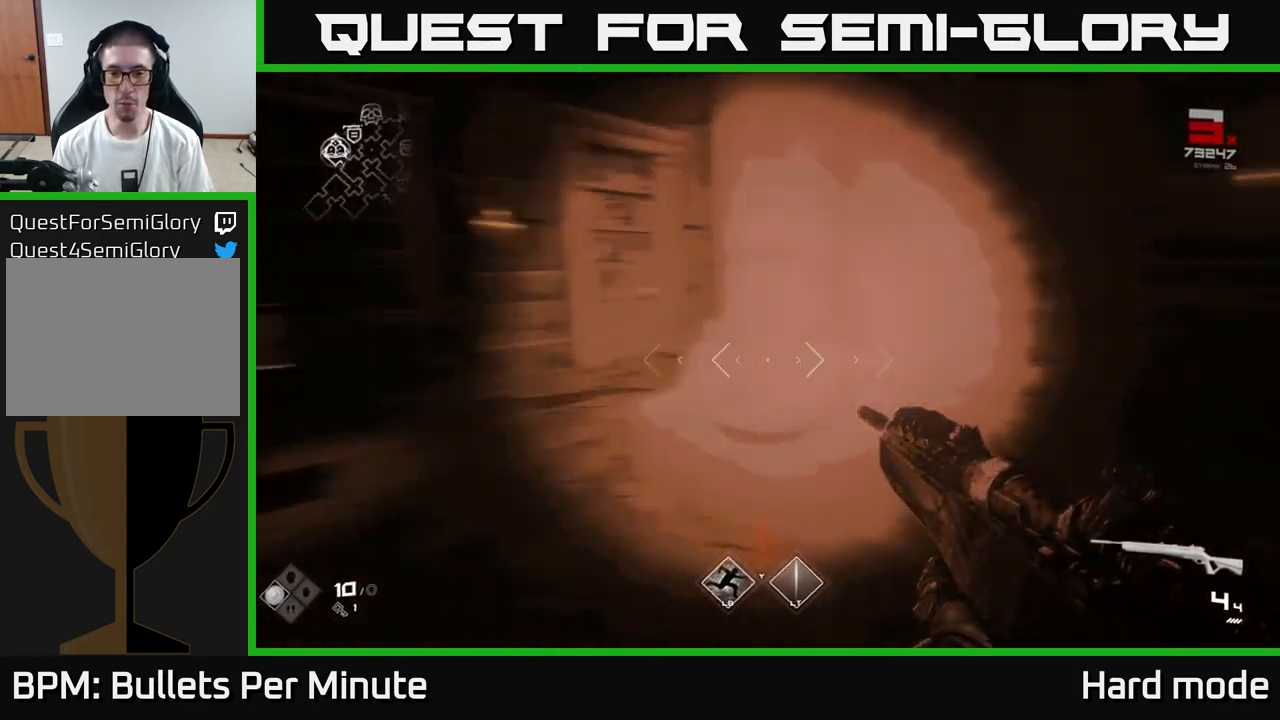
{"buttons": [], "left_stick": "up", "right_stick": "right", "events": [[483, "left_stick", "up"]]}
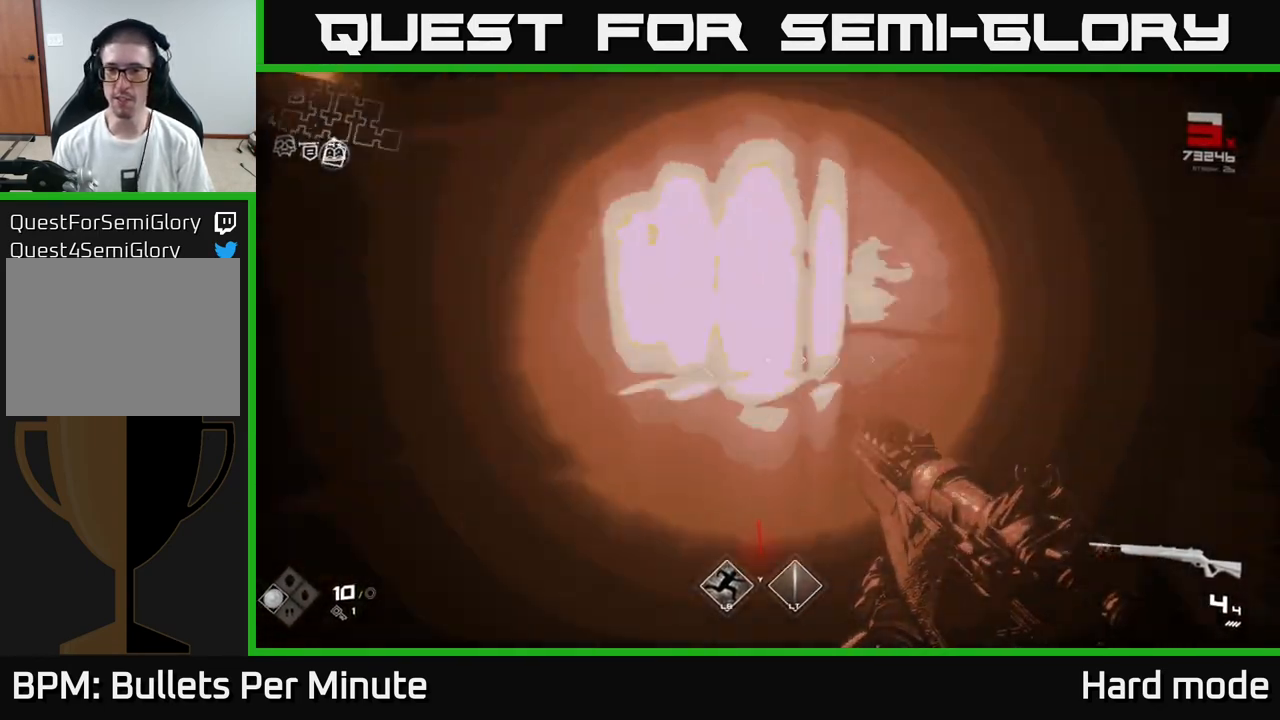
{"buttons": ["L1"], "left_stick": "up-right", "right_stick": "center", "events": [[100, "right_stick", "center"], [250, "L1", "down"], [317, "left_stick", "up-right"]]}
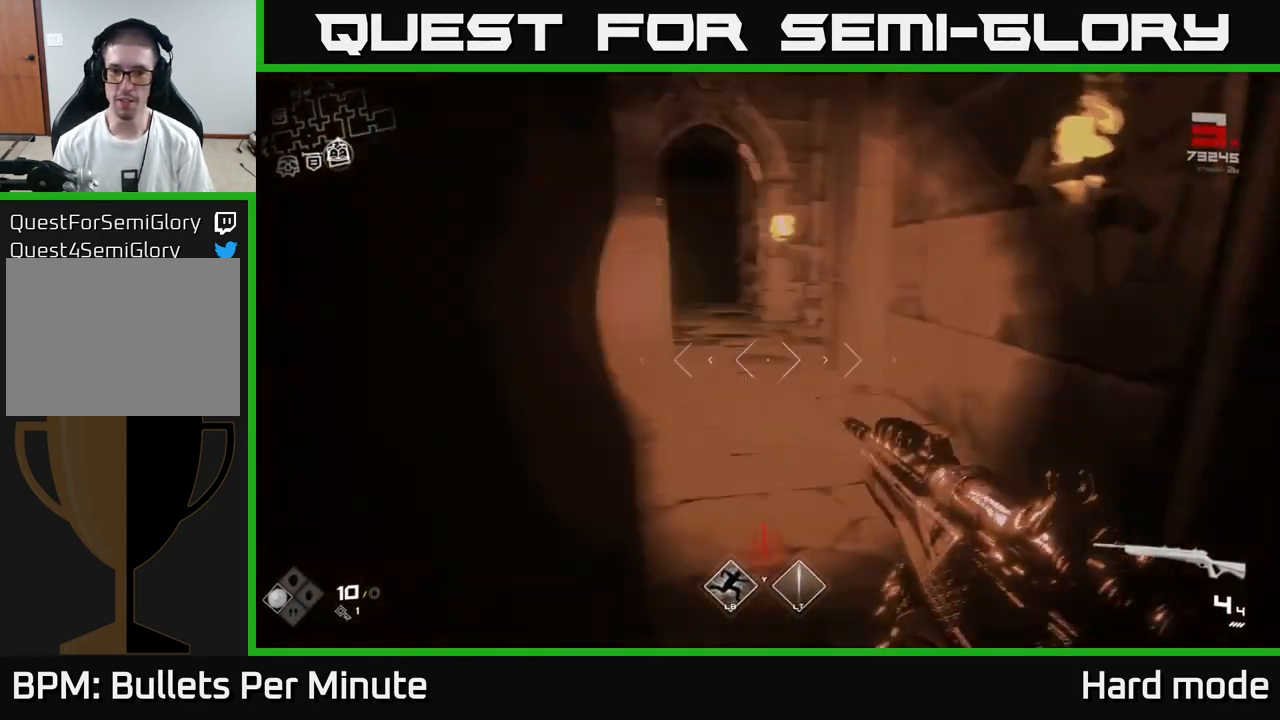
{"buttons": [], "left_stick": "up-left", "right_stick": "center", "events": [[33, "L1", "up"], [83, "left_stick", "down-right"], [317, "left_stick", "up-left"]]}
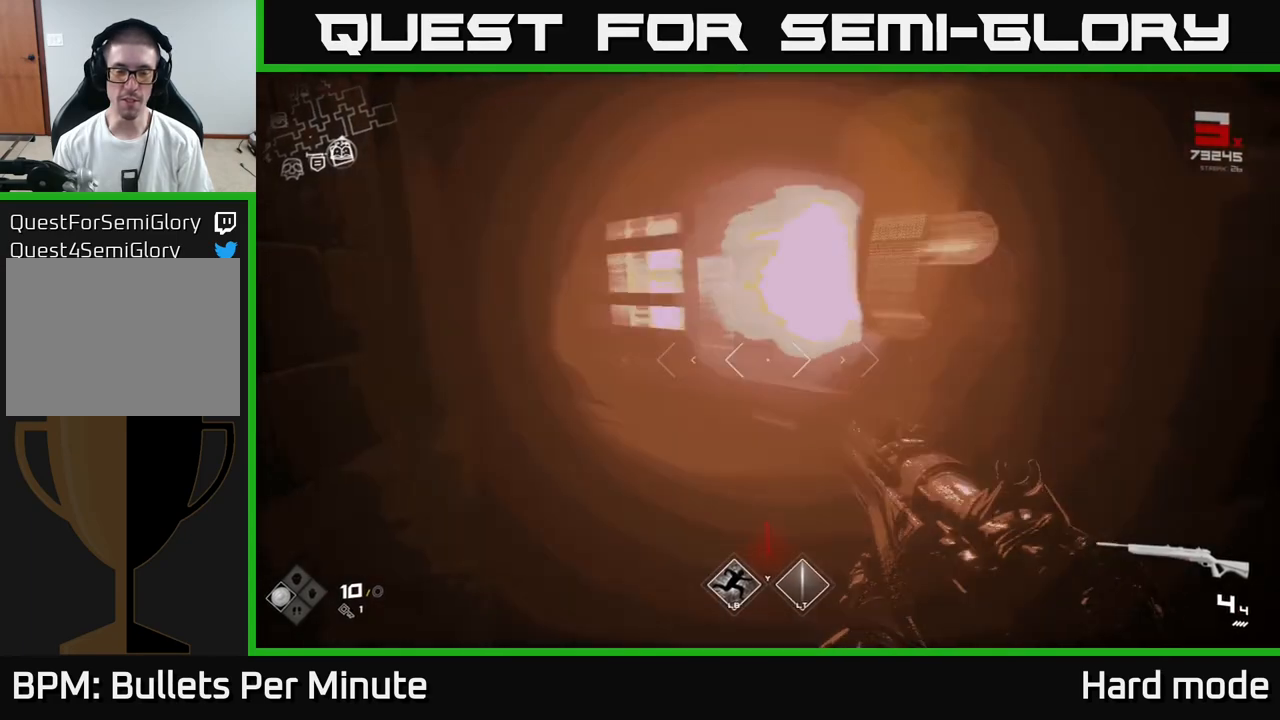
{"buttons": ["L1"], "left_stick": "up", "right_stick": "down-left", "events": [[133, "right_stick", "up-left"], [267, "left_stick", "up"], [267, "right_stick", "center"], [283, "L1", "down"], [483, "right_stick", "down-left"]]}
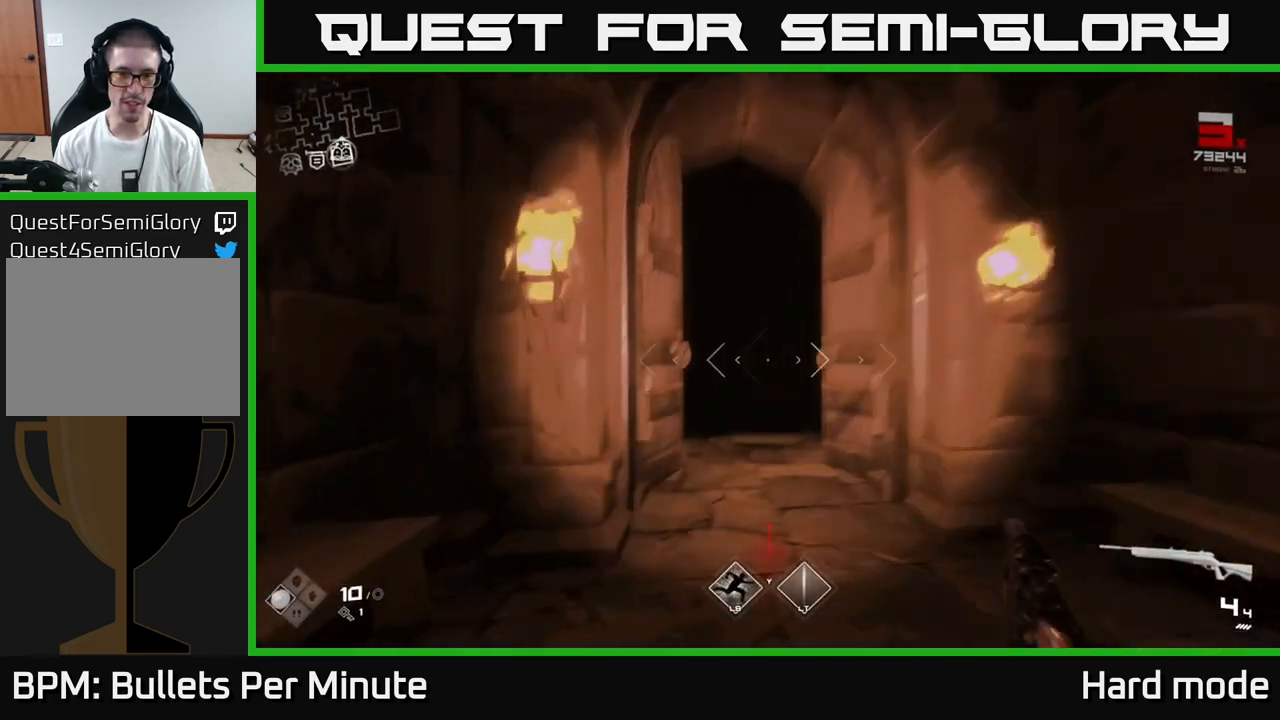
{"buttons": ["L1"], "left_stick": "up", "right_stick": "center", "events": [[67, "right_stick", "center"]]}
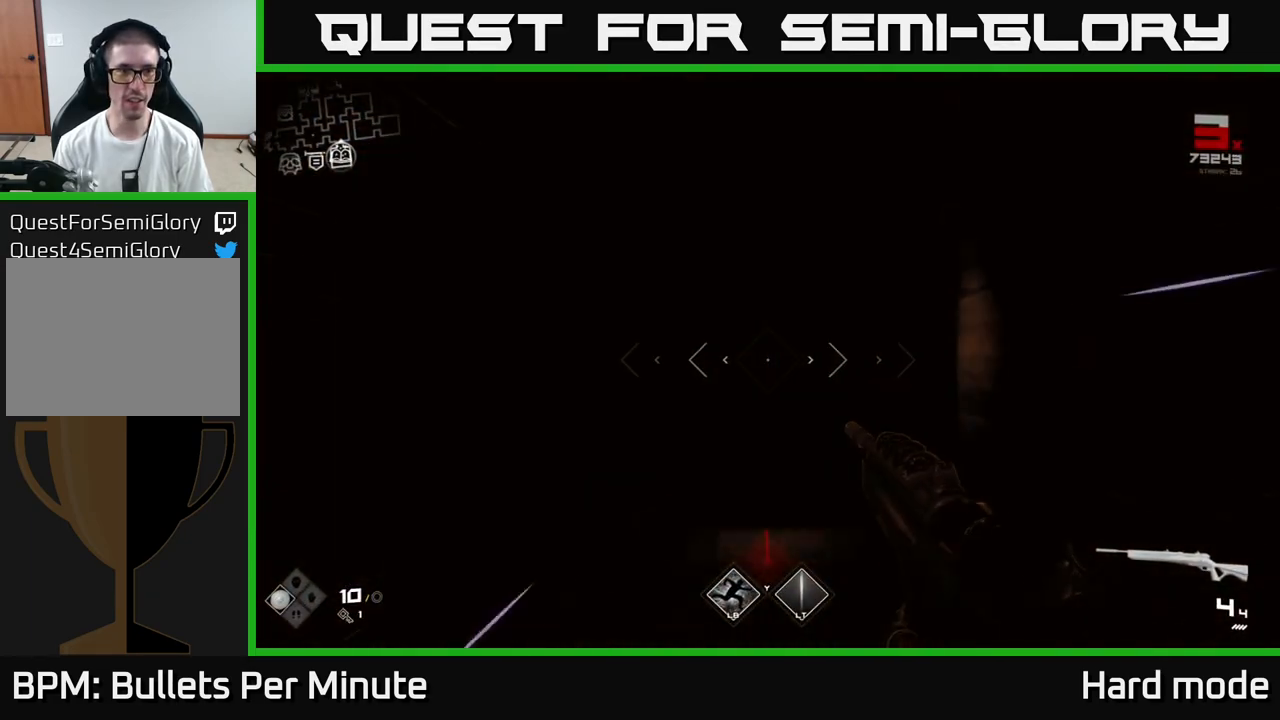
{"buttons": ["L1"], "left_stick": "up", "right_stick": "center", "events": [[133, "right_stick", "left"], [183, "right_stick", "center"]]}
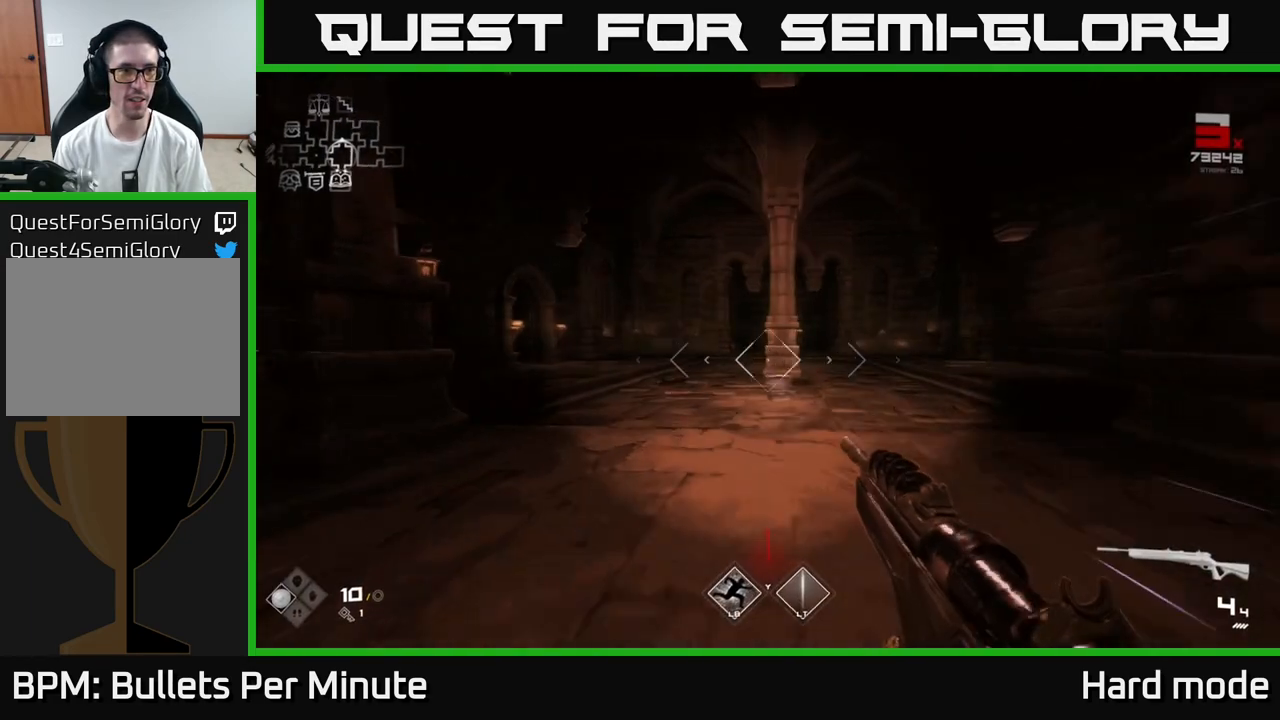
{"buttons": ["L1"], "left_stick": "up", "right_stick": "center", "events": [[50, "right_stick", "left"], [167, "right_stick", "center"]]}
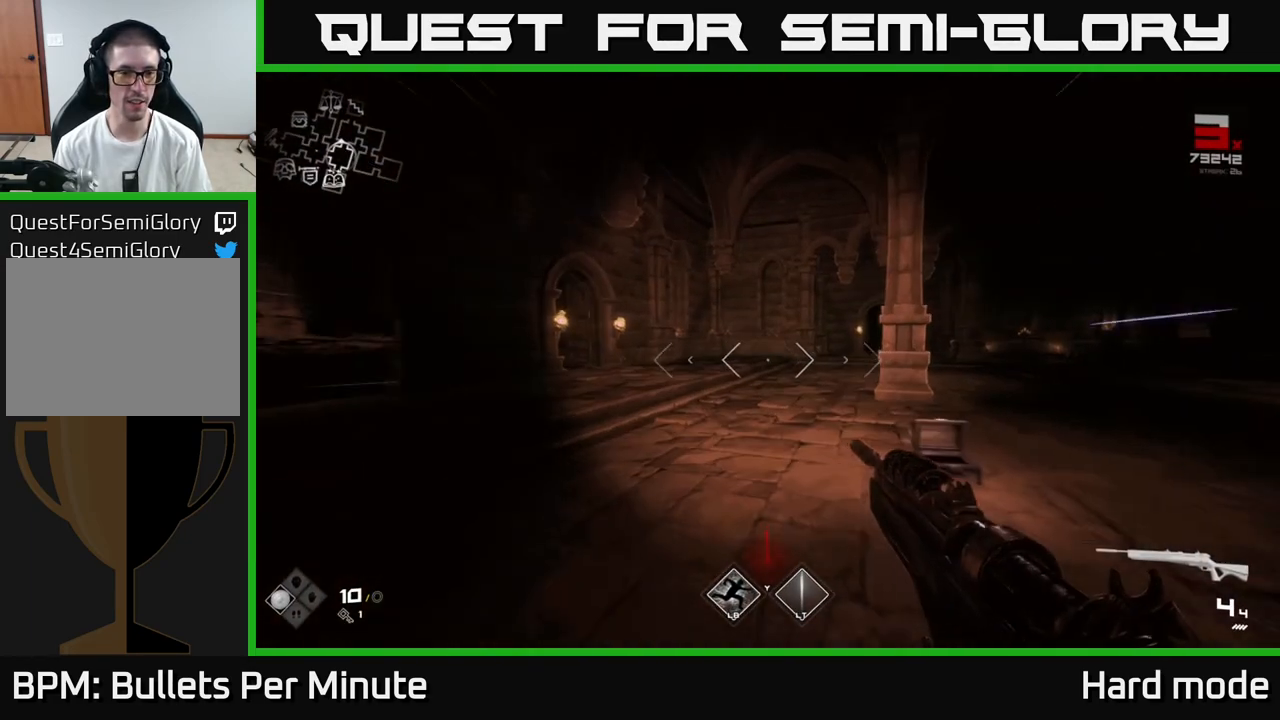
{"buttons": ["L1"], "left_stick": "up", "right_stick": "center", "events": [[250, "right_stick", "left"], [383, "right_stick", "center"]]}
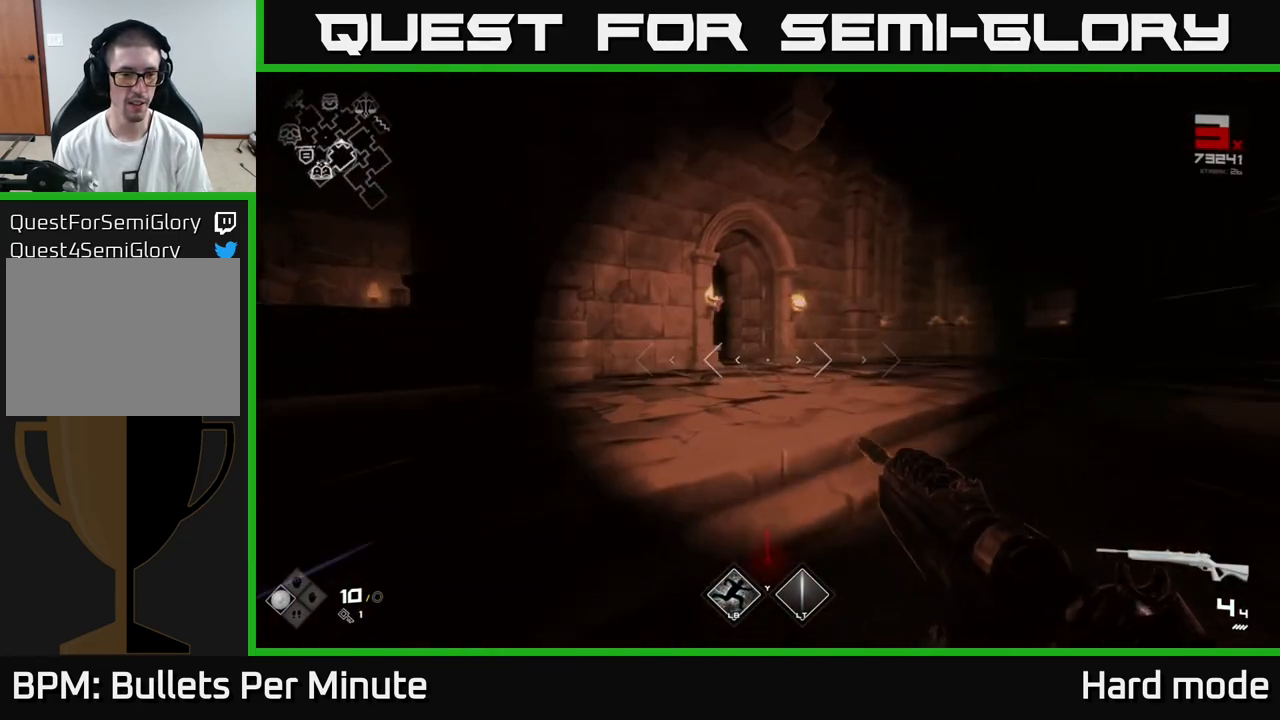
{"buttons": ["L1"], "left_stick": "up-right", "right_stick": "center", "events": [[433, "left_stick", "up-right"]]}
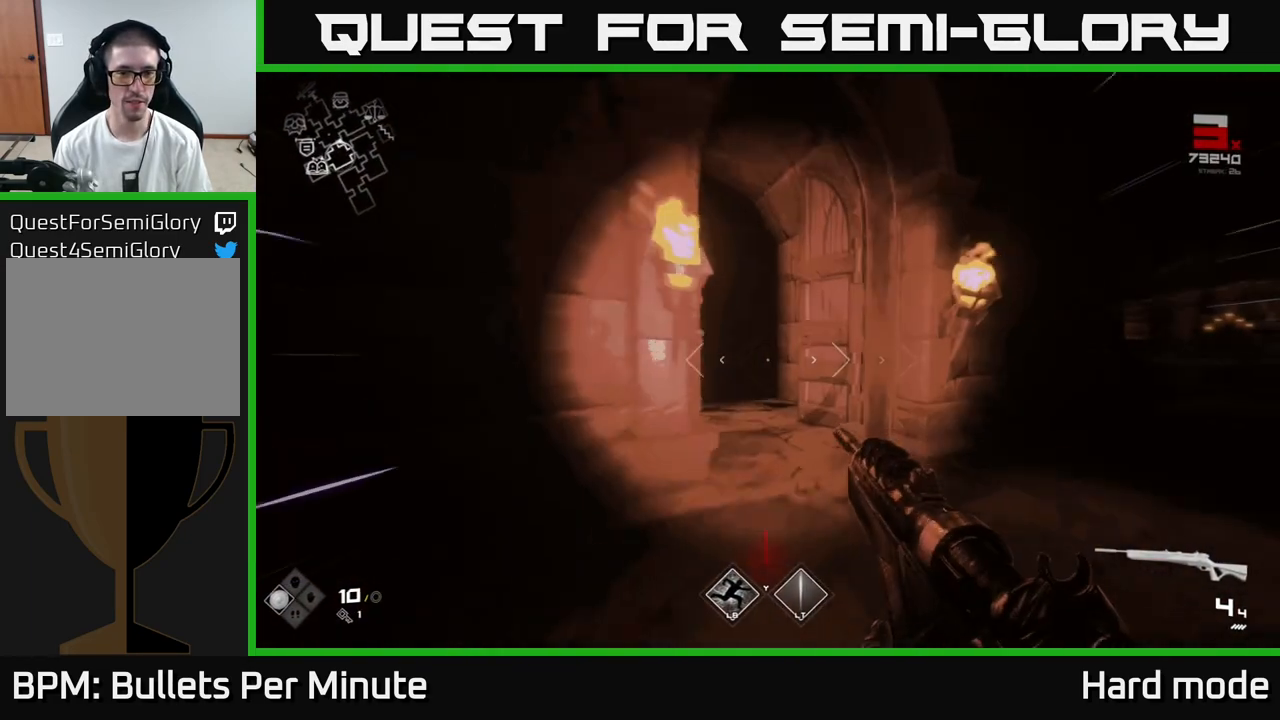
{"buttons": ["L1"], "left_stick": "up", "right_stick": "center", "events": [[133, "left_stick", "up"], [183, "right_stick", "left"], [317, "right_stick", "center"]]}
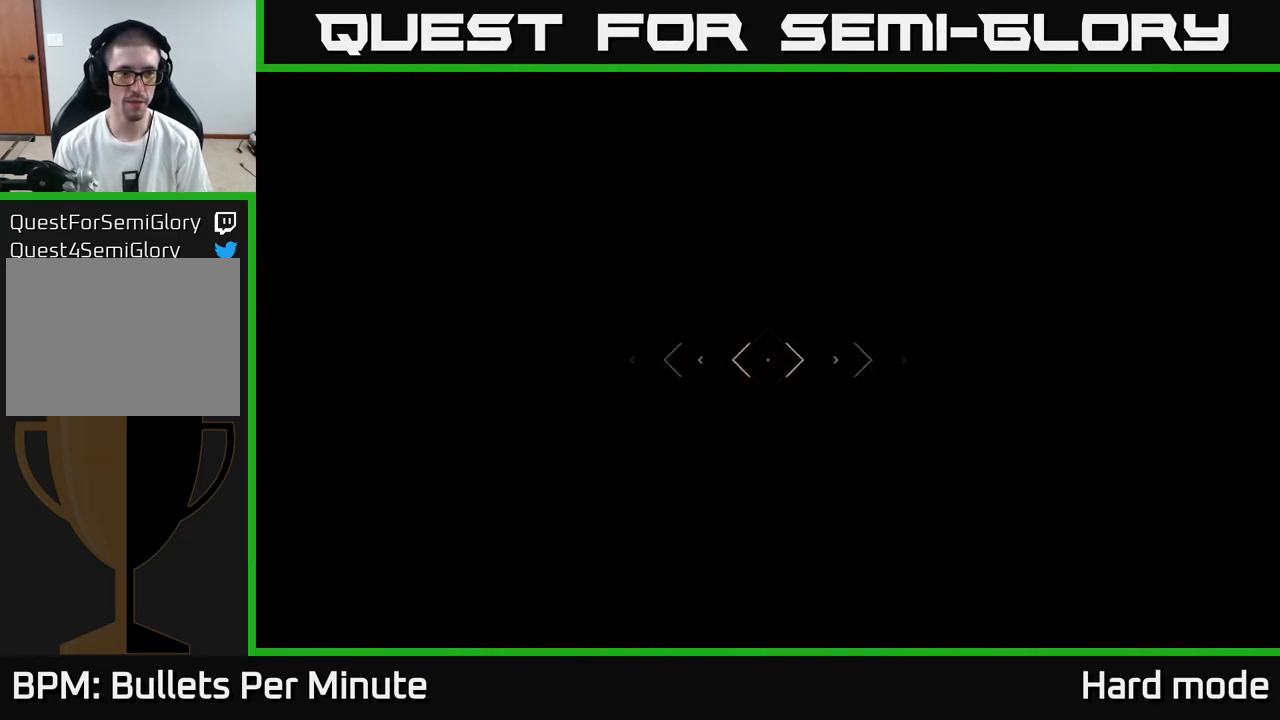
{"buttons": ["L1"], "left_stick": "up", "right_stick": "center", "events": [[33, "right_stick", "left"], [133, "right_stick", "center"]]}
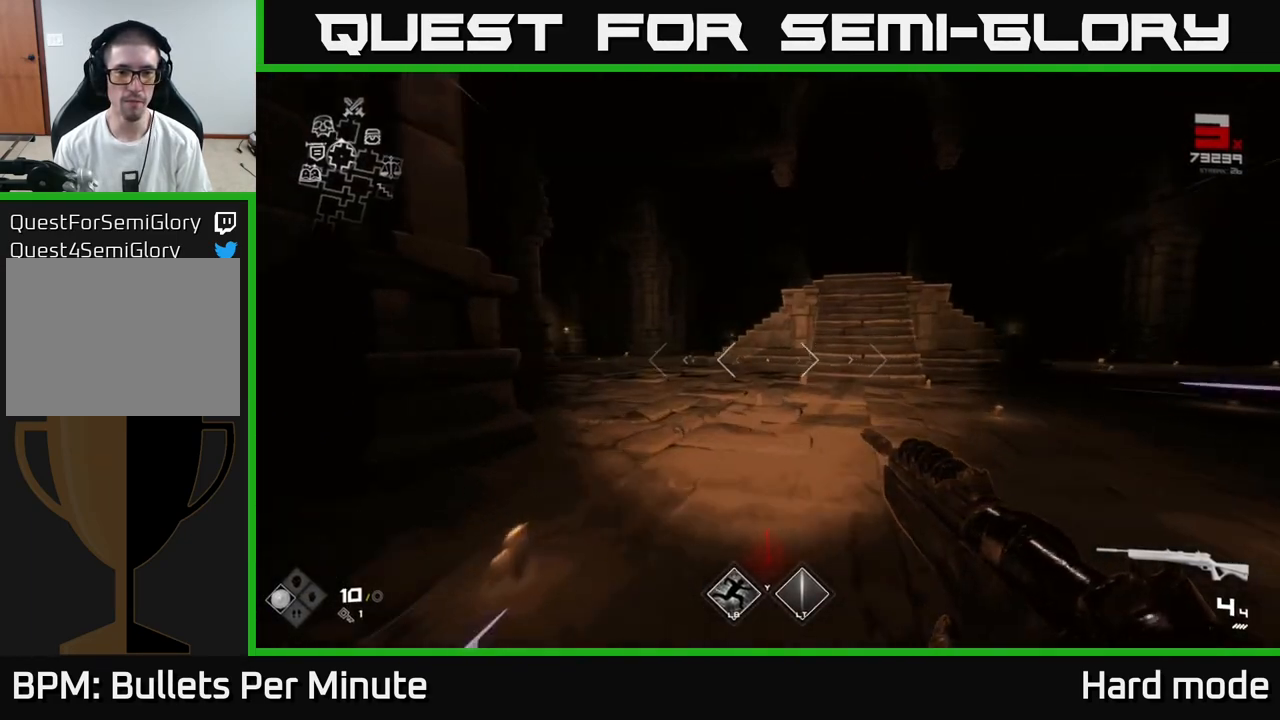
{"buttons": ["L1"], "left_stick": "up", "right_stick": "center", "events": []}
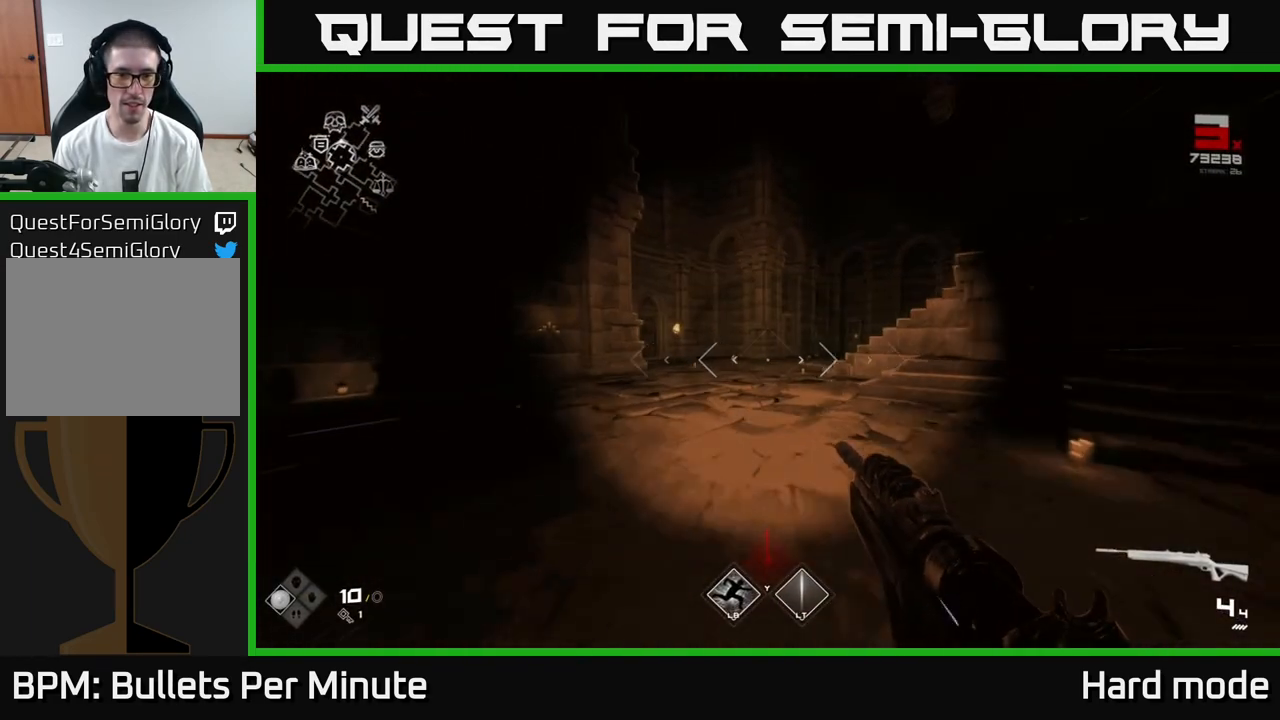
{"buttons": ["L1"], "left_stick": "up", "right_stick": "center", "events": [[283, "right_stick", "left"], [417, "right_stick", "center"]]}
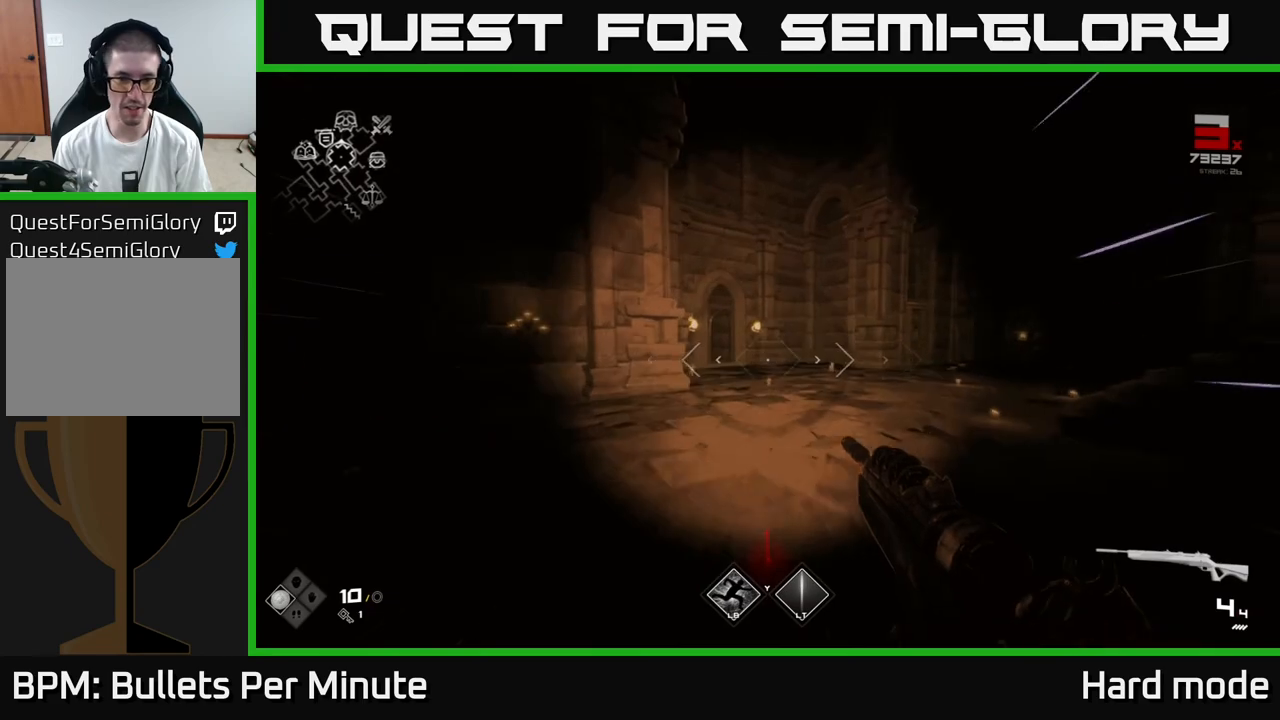
{"buttons": ["L1"], "left_stick": "up", "right_stick": "left", "events": [[450, "right_stick", "left"]]}
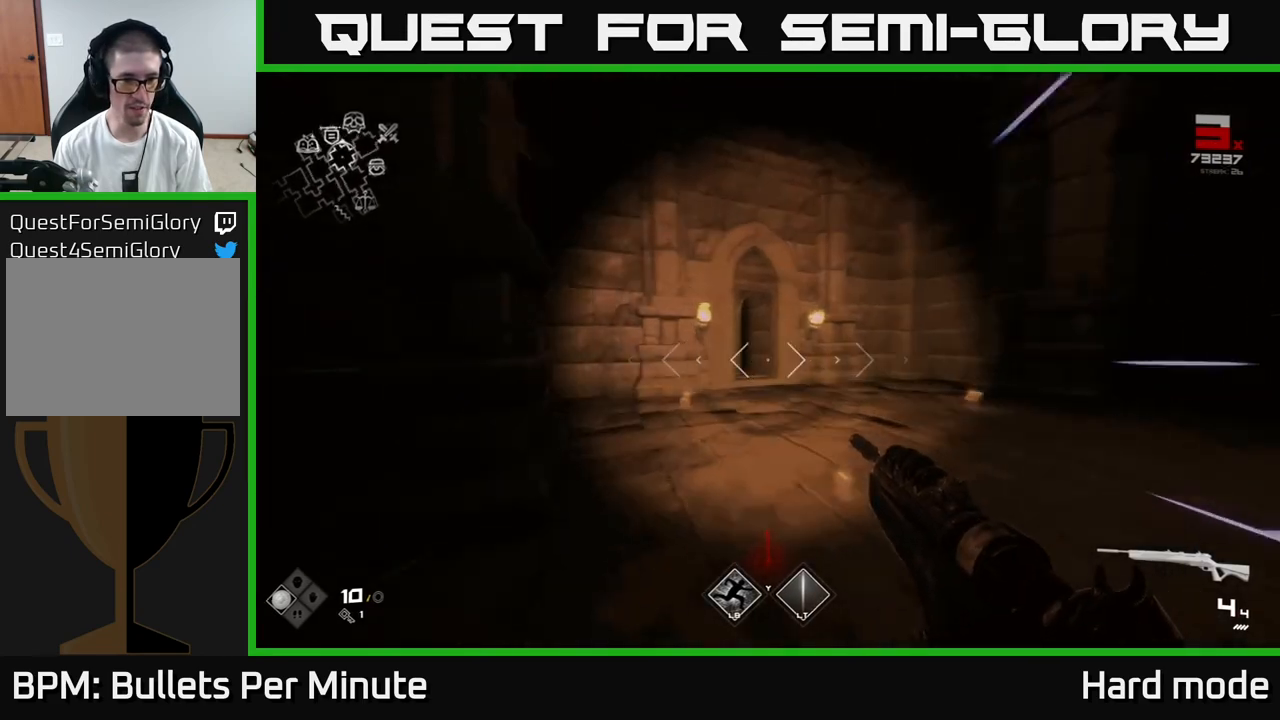
{"buttons": ["L1"], "left_stick": "up", "right_stick": "center", "events": [[83, "right_stick", "center"]]}
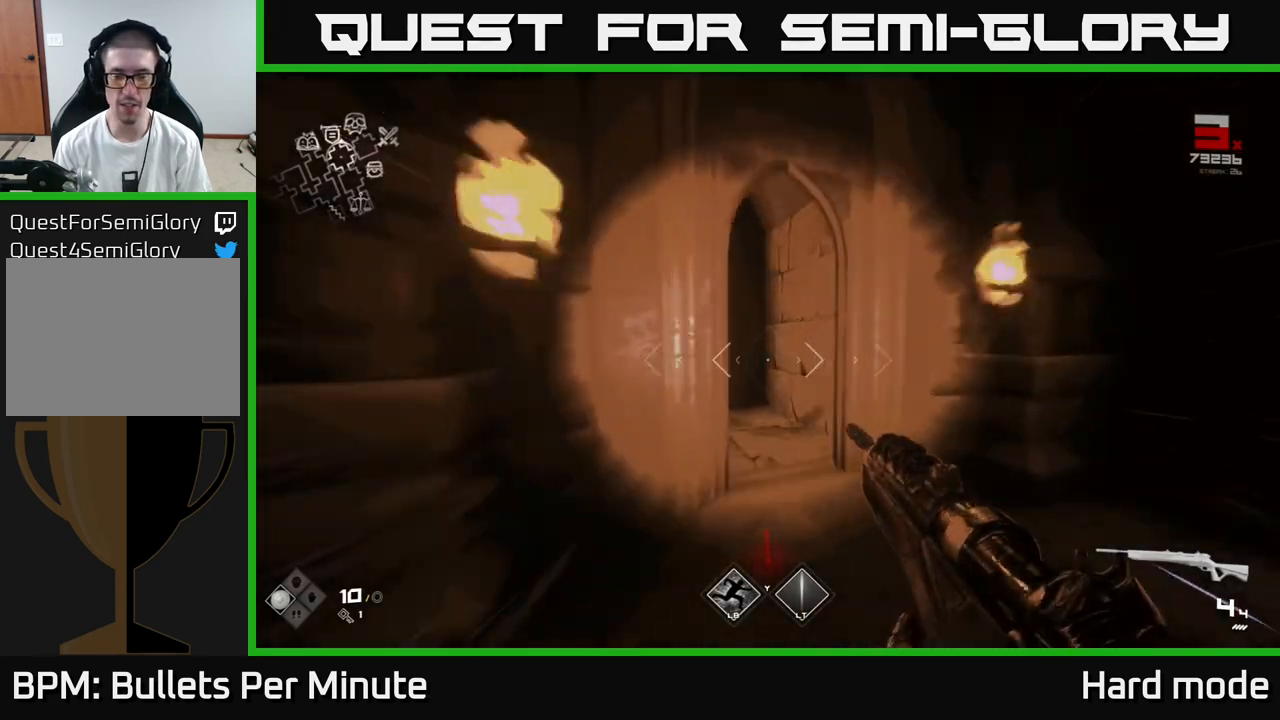
{"buttons": ["L1"], "left_stick": "up", "right_stick": "center", "events": [[267, "right_stick", "up-left"], [383, "right_stick", "center"]]}
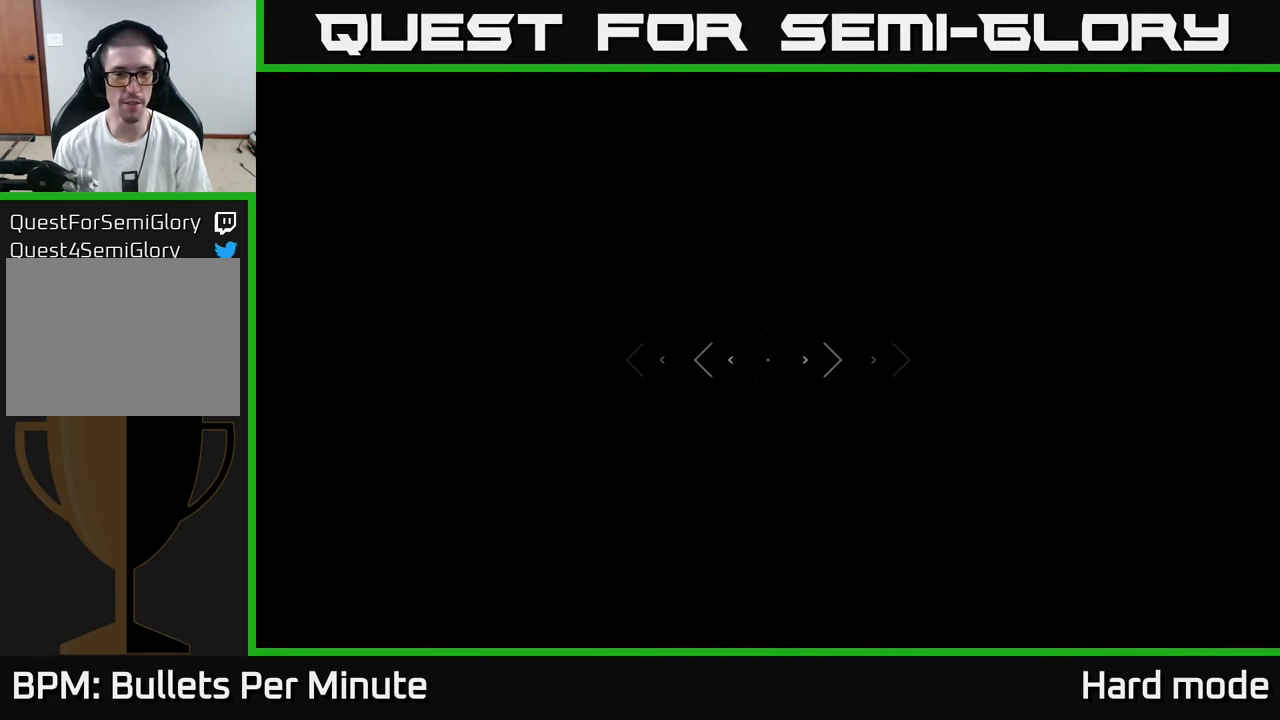
{"buttons": ["L1"], "left_stick": "up", "right_stick": "center", "events": [[17, "right_stick", "left"], [167, "right_stick", "center"]]}
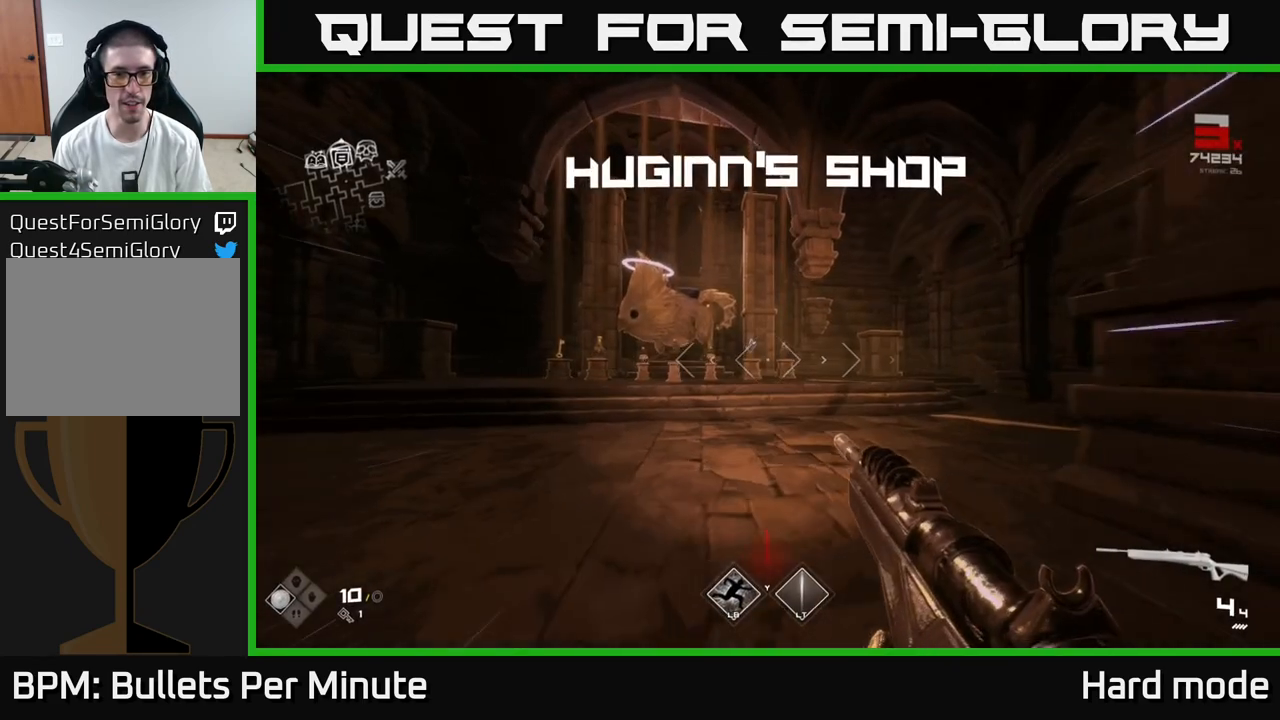
{"buttons": ["L1"], "left_stick": "up", "right_stick": "center", "events": []}
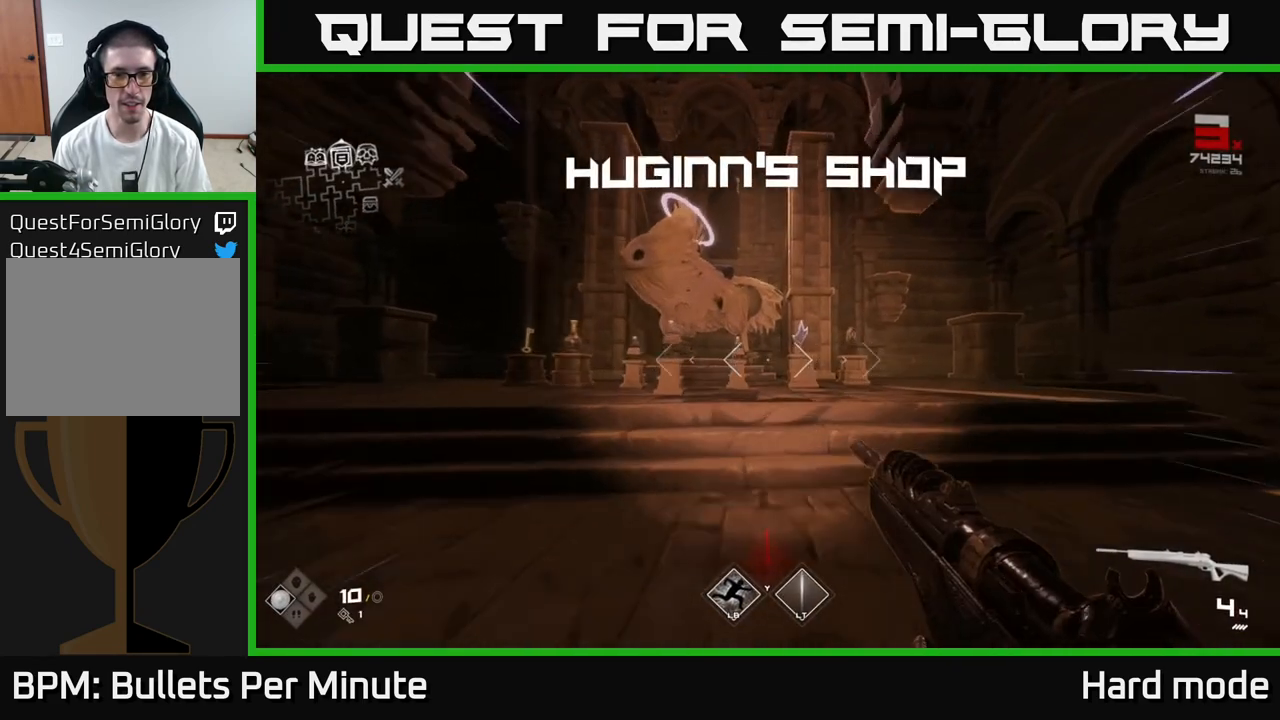
{"buttons": [], "left_stick": "up", "right_stick": "center", "events": [[67, "L1", "up"]]}
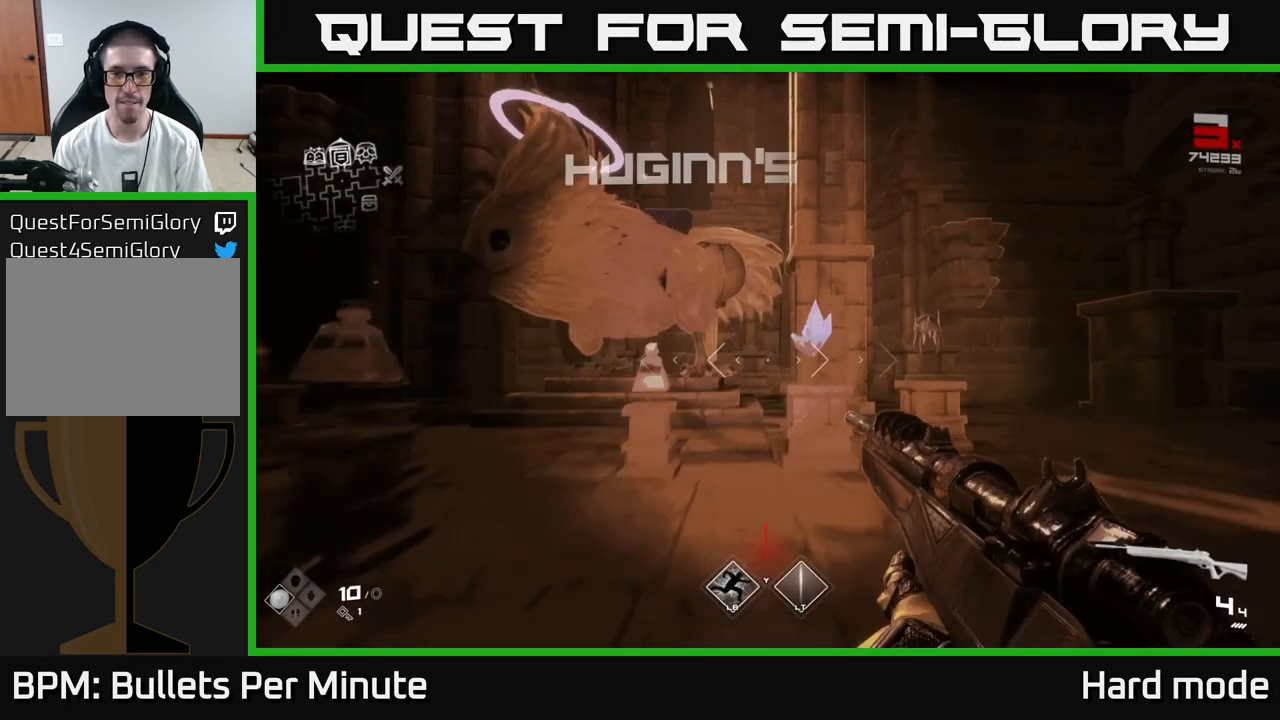
{"buttons": [], "left_stick": "center", "right_stick": "center", "events": [[333, "left_stick", "center"]]}
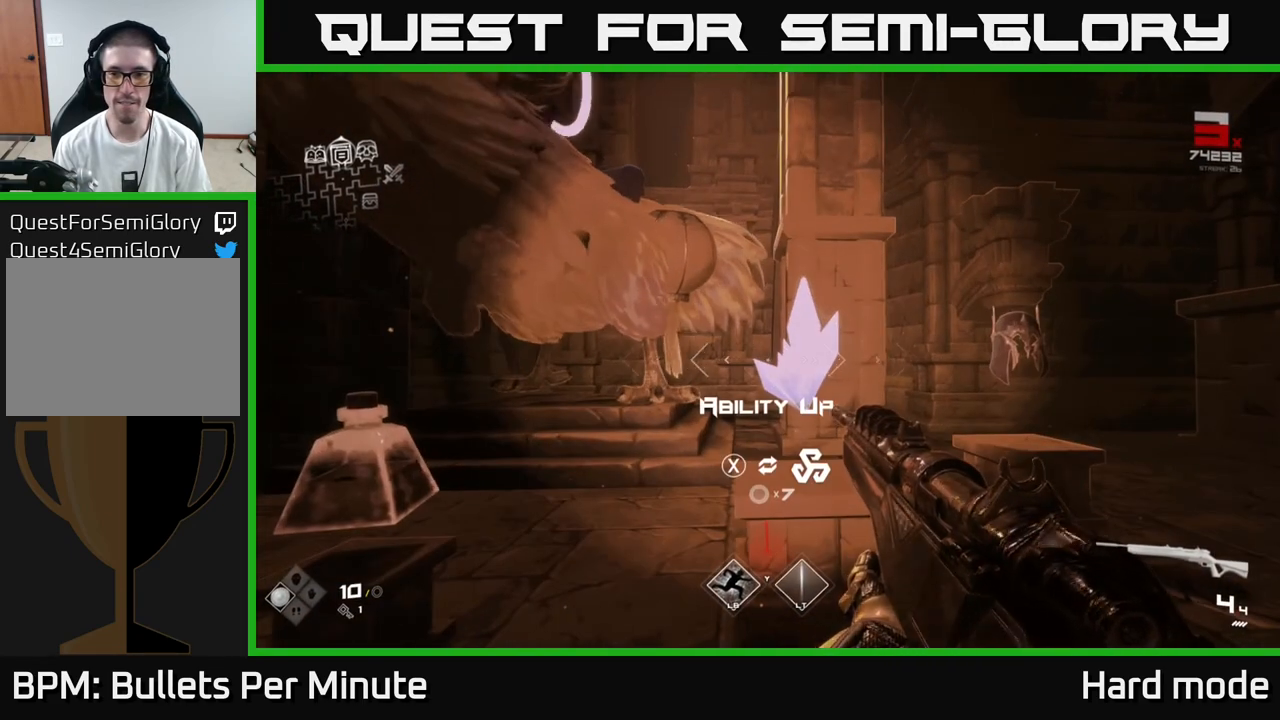
{"buttons": [], "left_stick": "up-right", "right_stick": "center", "events": [[217, "left_stick", "right"], [317, "left_stick", "up-right"]]}